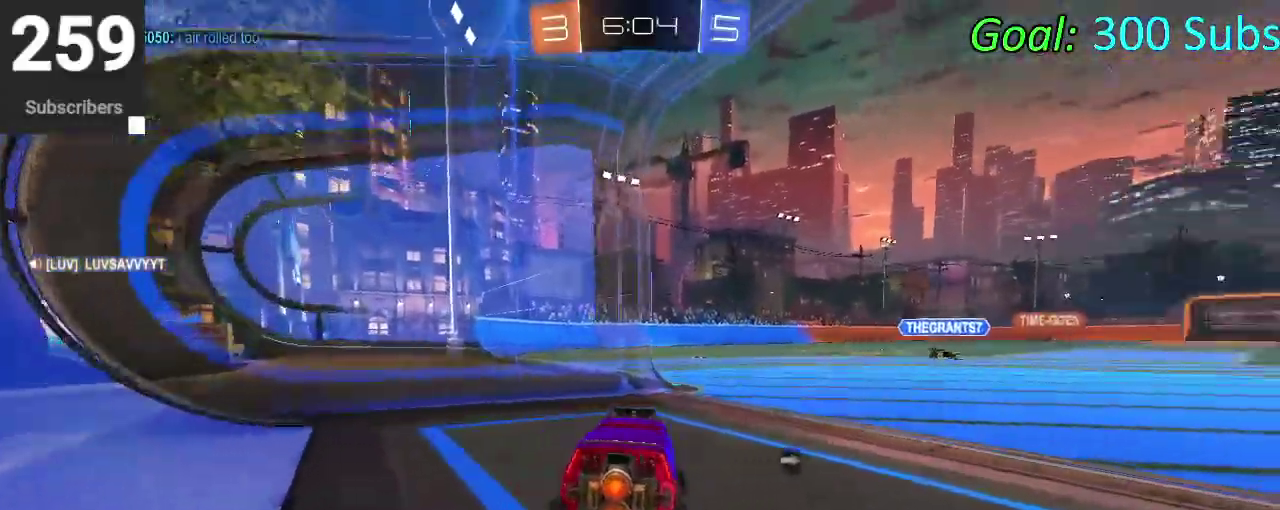
Gameplay with a controller (PlayStation layout); each line is a JSON object with the inputs held at the frame after it. "events" lists button and stick changes between this image and that frame as [ms after this image, input, new state], when the widget could be followed in between. Not read: L1 R1.
{"buttons": ["R2"], "left_stick": "right", "right_stick": "center", "events": [[500, "SQUARE", "up"]]}
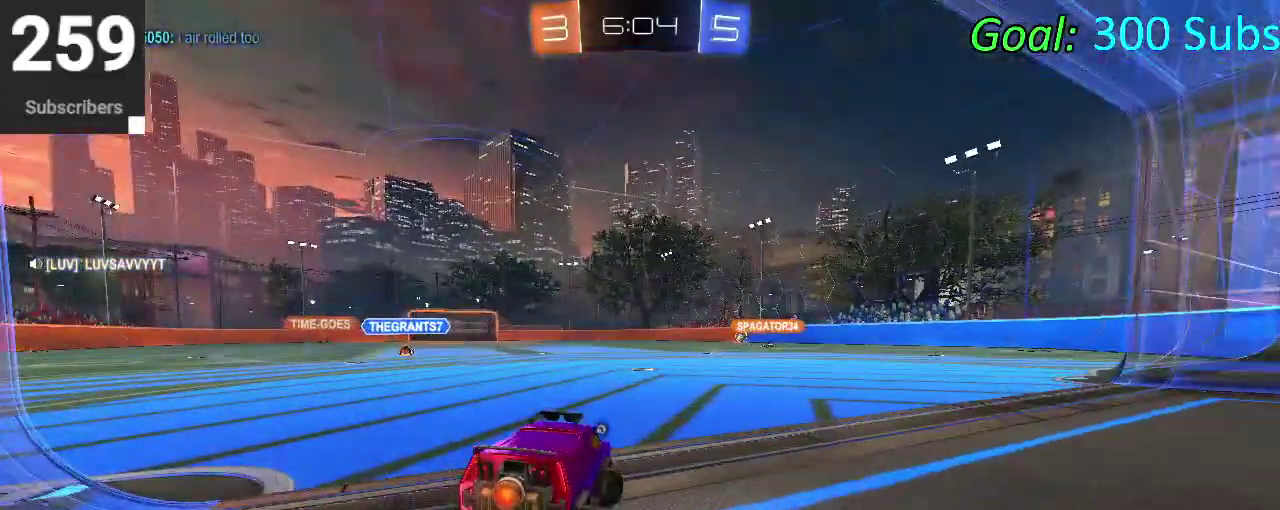
{"buttons": ["CIRCLE", "R2"], "left_stick": "center", "right_stick": "center", "events": [[67, "R2", "up"], [67, "left_stick", "center"], [283, "R2", "down"], [383, "CIRCLE", "down"]]}
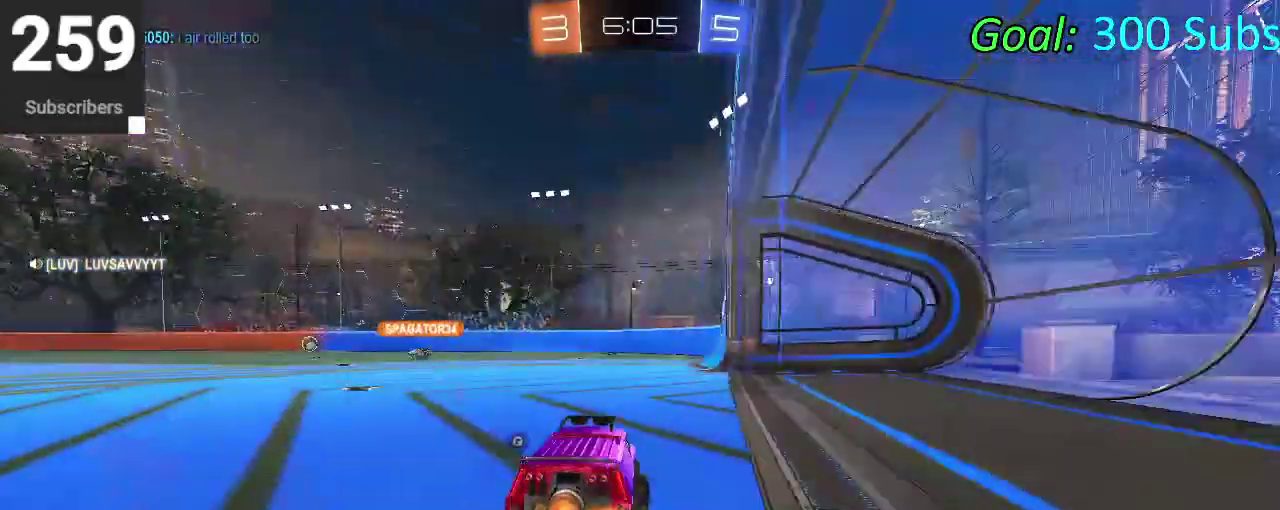
{"buttons": ["CIRCLE", "TRIANGLE", "R2"], "left_stick": "center", "right_stick": "center", "events": [[133, "left_stick", "right"], [400, "left_stick", "center"], [483, "TRIANGLE", "down"]]}
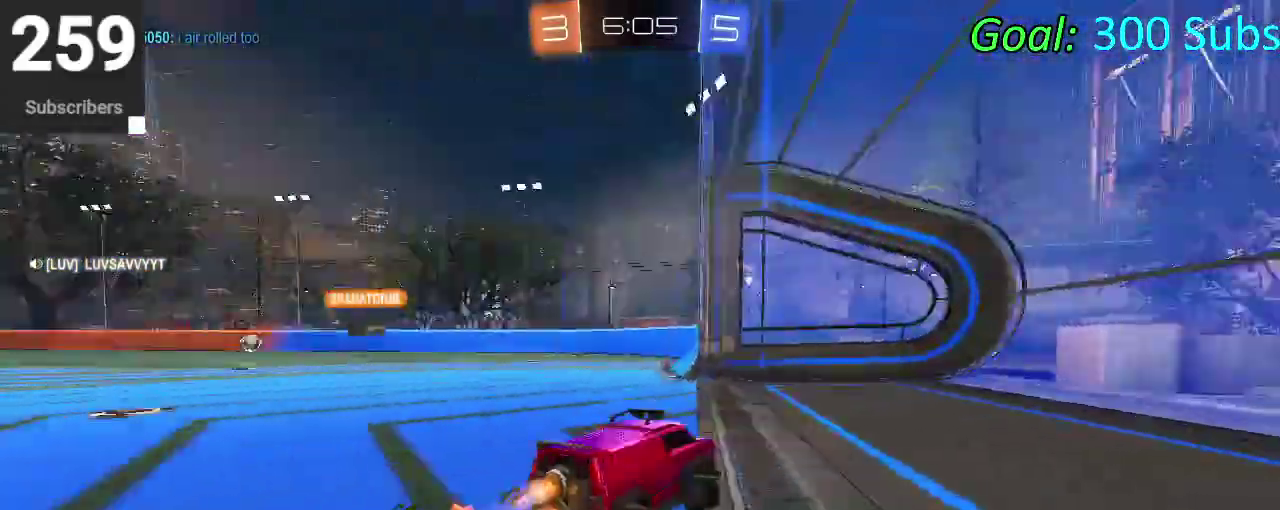
{"buttons": ["SQUARE", "R2"], "left_stick": "right", "right_stick": "center", "events": [[33, "left_stick", "down-left"], [83, "TRIANGLE", "up"], [217, "left_stick", "center"], [233, "CIRCLE", "up"], [300, "left_stick", "right"], [317, "SQUARE", "down"], [433, "SQUARE", "up"], [500, "SQUARE", "down"]]}
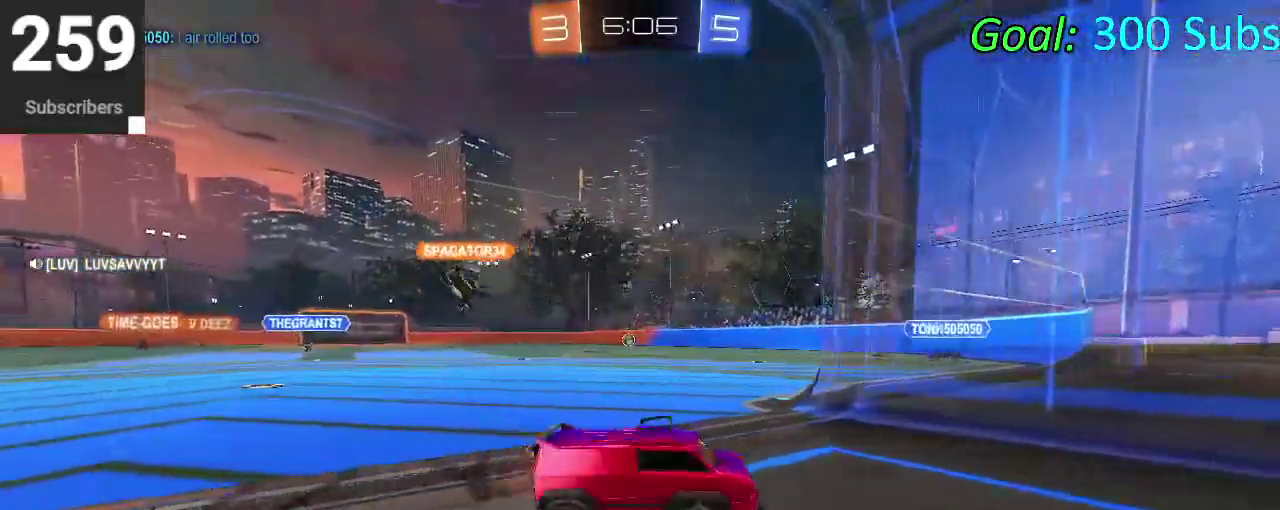
{"buttons": ["R2"], "left_stick": "right", "right_stick": "center", "events": [[100, "SQUARE", "up"], [150, "SQUARE", "down"], [267, "SQUARE", "up"]]}
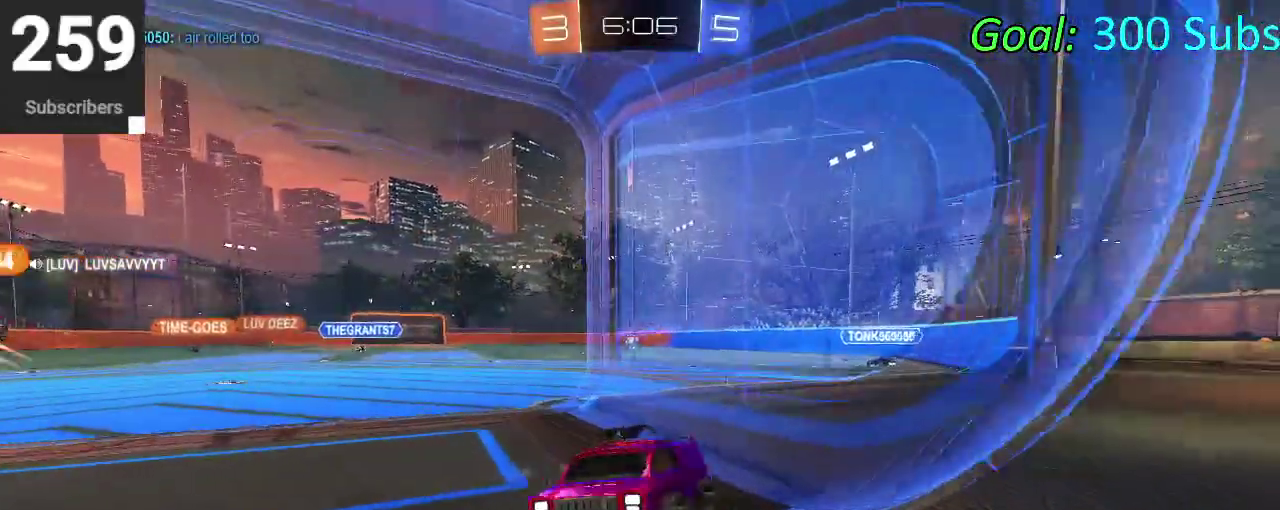
{"buttons": ["CIRCLE", "TRIANGLE", "R2"], "left_stick": "center", "right_stick": "center", "events": [[367, "CIRCLE", "down"], [467, "TRIANGLE", "down"], [483, "left_stick", "center"]]}
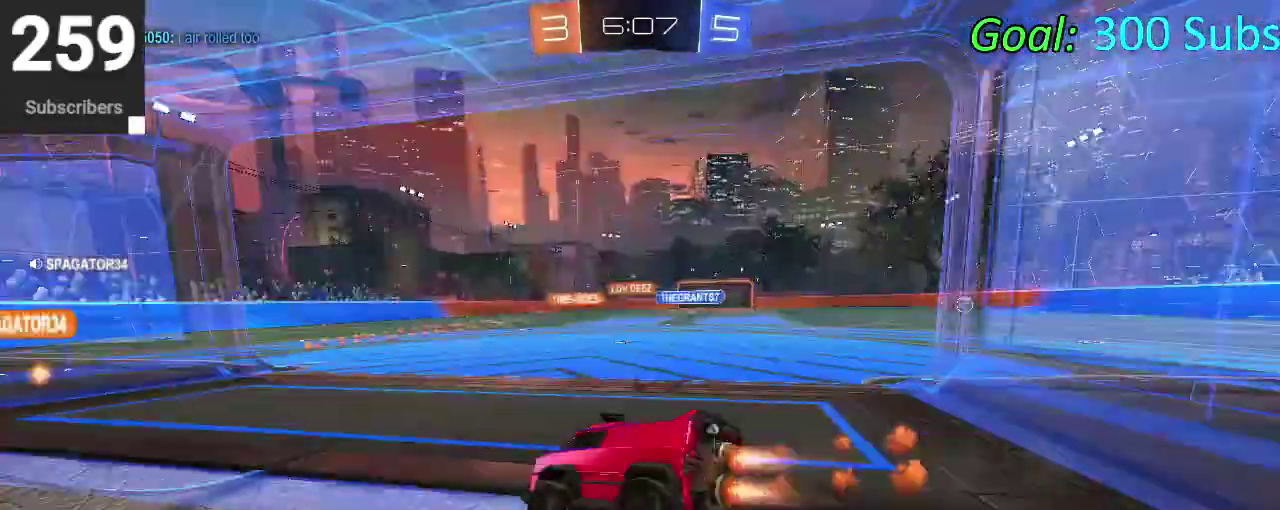
{"buttons": ["L2", "R2"], "left_stick": "right", "right_stick": "center", "events": [[67, "left_stick", "down-left"], [100, "TRIANGLE", "up"], [200, "CIRCLE", "up"], [250, "CIRCLE", "down"], [267, "TRIANGLE", "down"], [300, "left_stick", "center"], [367, "TRIANGLE", "up"], [400, "CIRCLE", "up"], [467, "L2", "down"], [467, "left_stick", "right"]]}
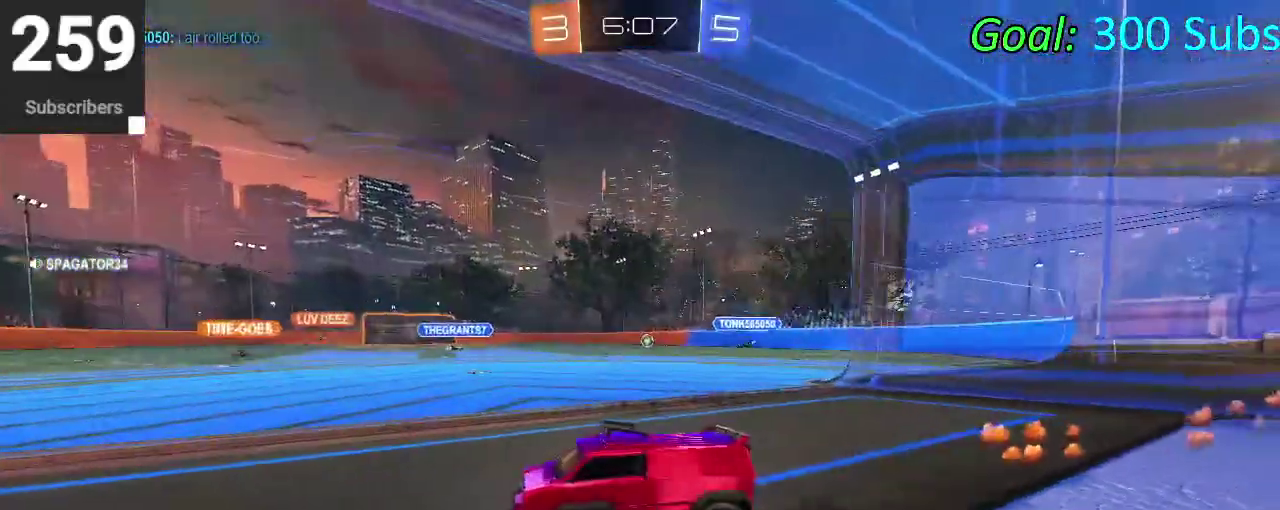
{"buttons": ["R2"], "left_stick": "right", "right_stick": "center", "events": [[67, "SQUARE", "down"], [167, "L2", "up"], [167, "SQUARE", "up"], [217, "SQUARE", "down"], [400, "SQUARE", "up"]]}
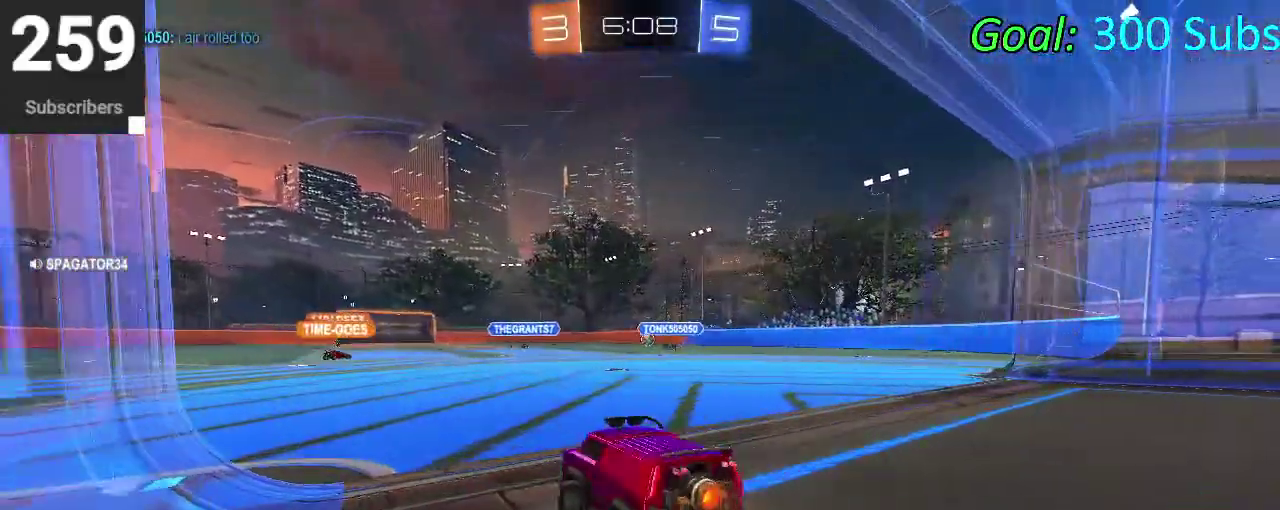
{"buttons": ["CIRCLE", "R2"], "left_stick": "right", "right_stick": "center", "events": [[433, "CIRCLE", "down"]]}
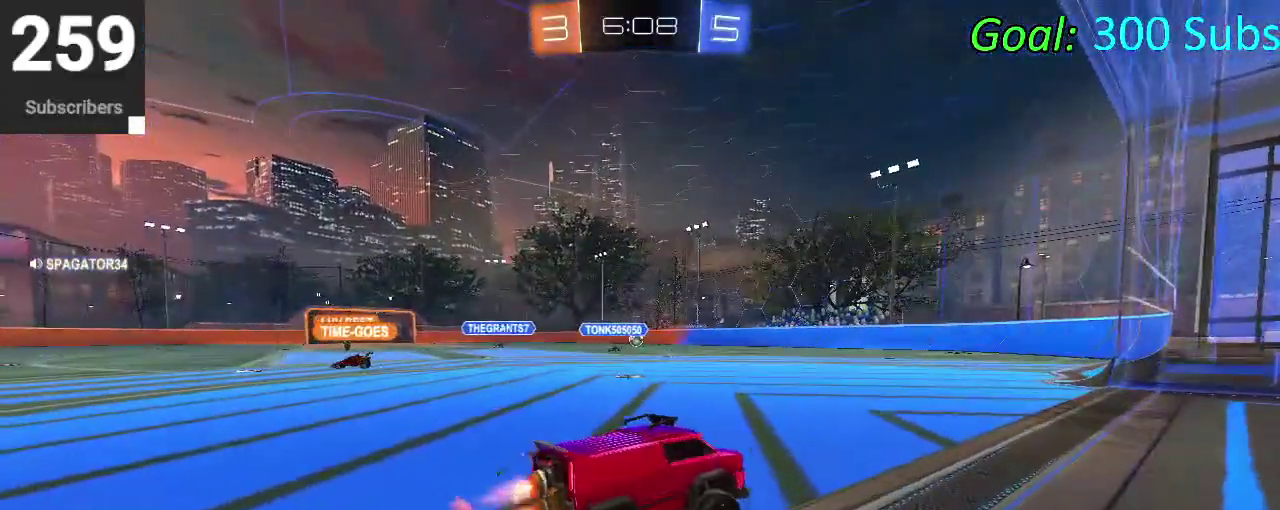
{"buttons": ["R2"], "left_stick": "down-left", "right_stick": "center", "events": [[67, "left_stick", "center"], [383, "CIRCLE", "up"], [433, "left_stick", "down-left"]]}
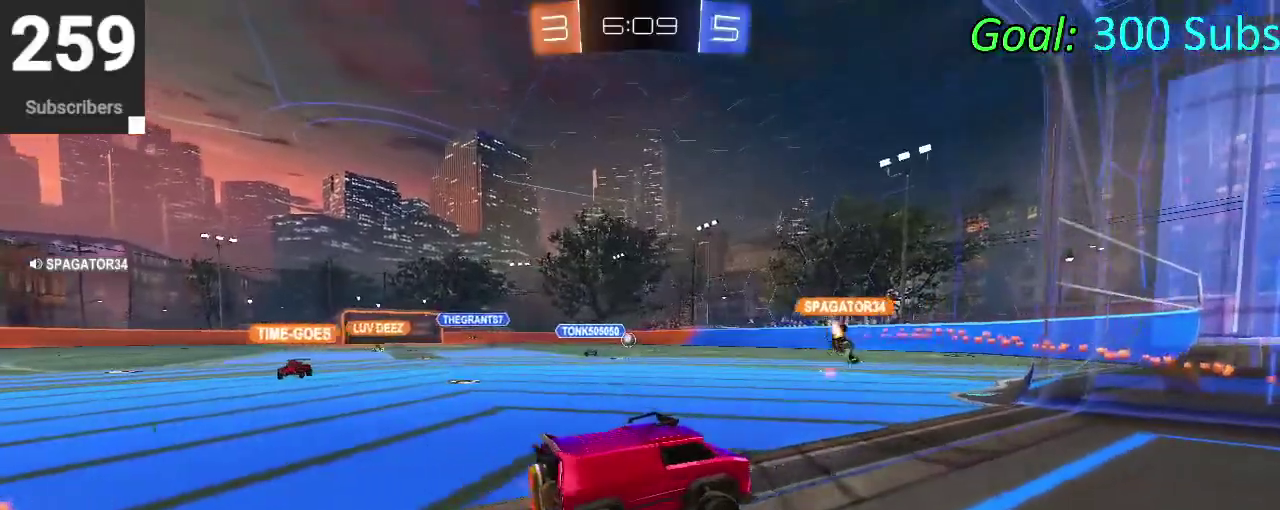
{"buttons": ["SQUARE", "R2"], "left_stick": "down-left", "right_stick": "center", "events": [[50, "SQUARE", "down"], [133, "SQUARE", "up"], [200, "SQUARE", "down"]]}
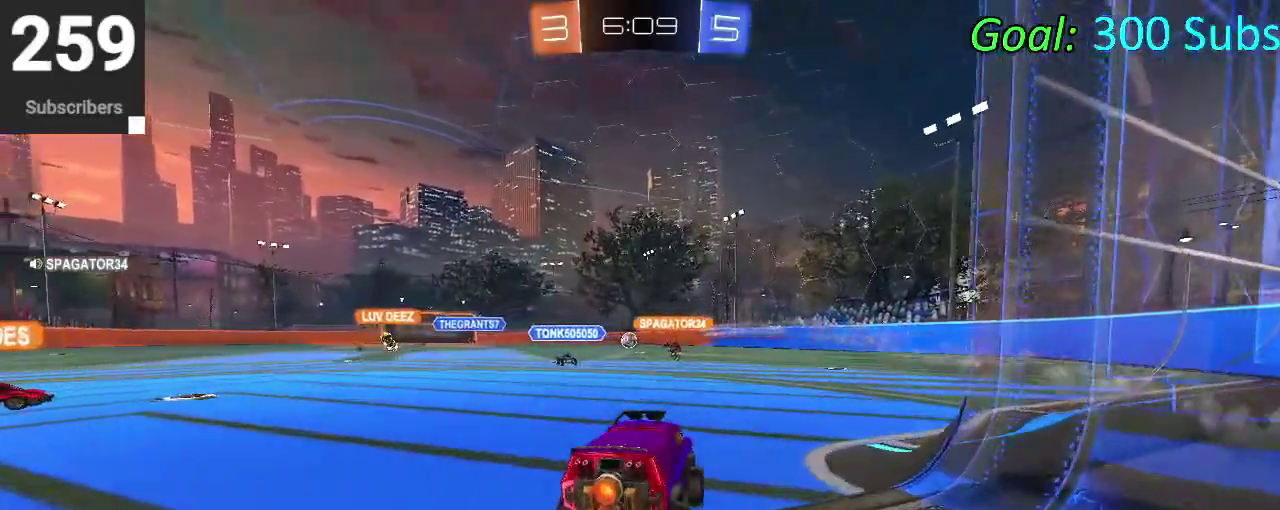
{"buttons": ["CIRCLE", "R2"], "left_stick": "down-left", "right_stick": "center", "events": [[133, "SQUARE", "up"], [317, "CIRCLE", "down"]]}
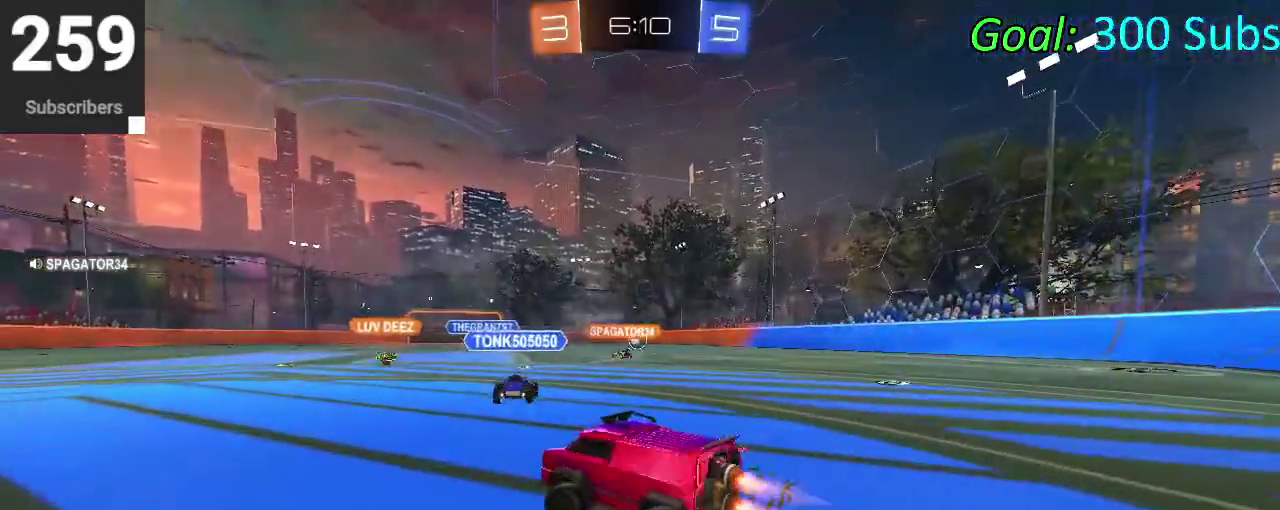
{"buttons": ["CIRCLE", "R2"], "left_stick": "right", "right_stick": "center", "events": [[333, "left_stick", "center"], [433, "left_stick", "right"]]}
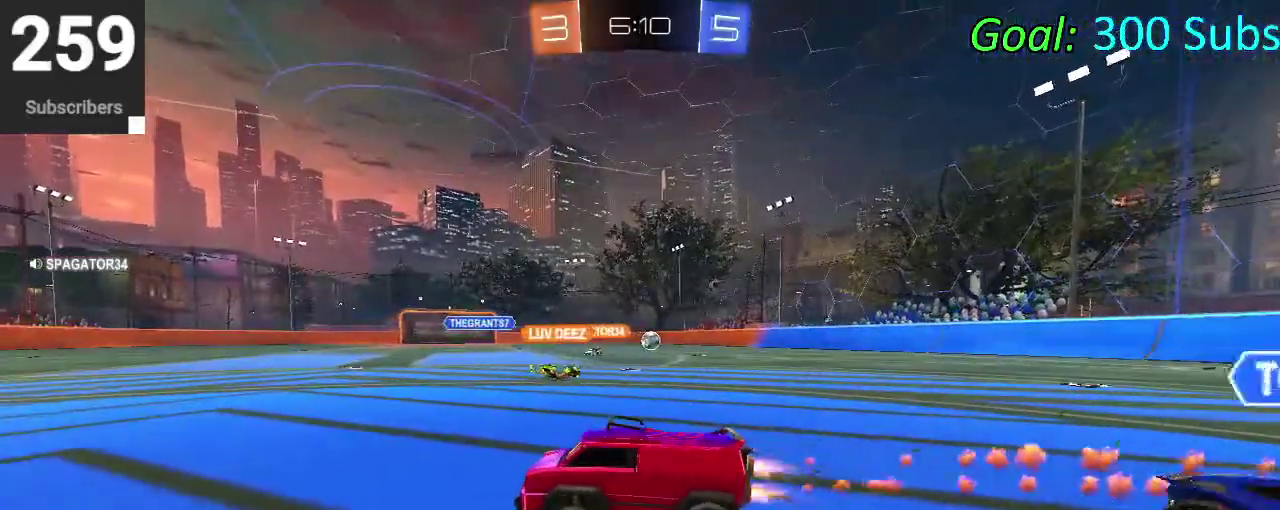
{"buttons": ["R2"], "left_stick": "right", "right_stick": "center", "events": [[250, "CIRCLE", "up"]]}
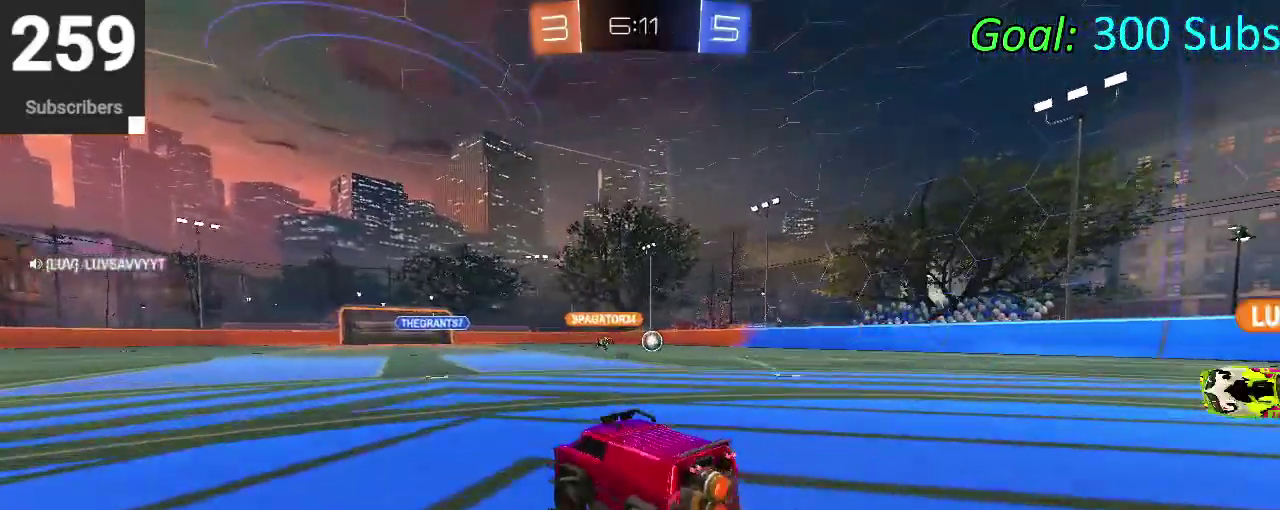
{"buttons": ["SQUARE", "R2"], "left_stick": "right", "right_stick": "center", "events": [[333, "SQUARE", "down"]]}
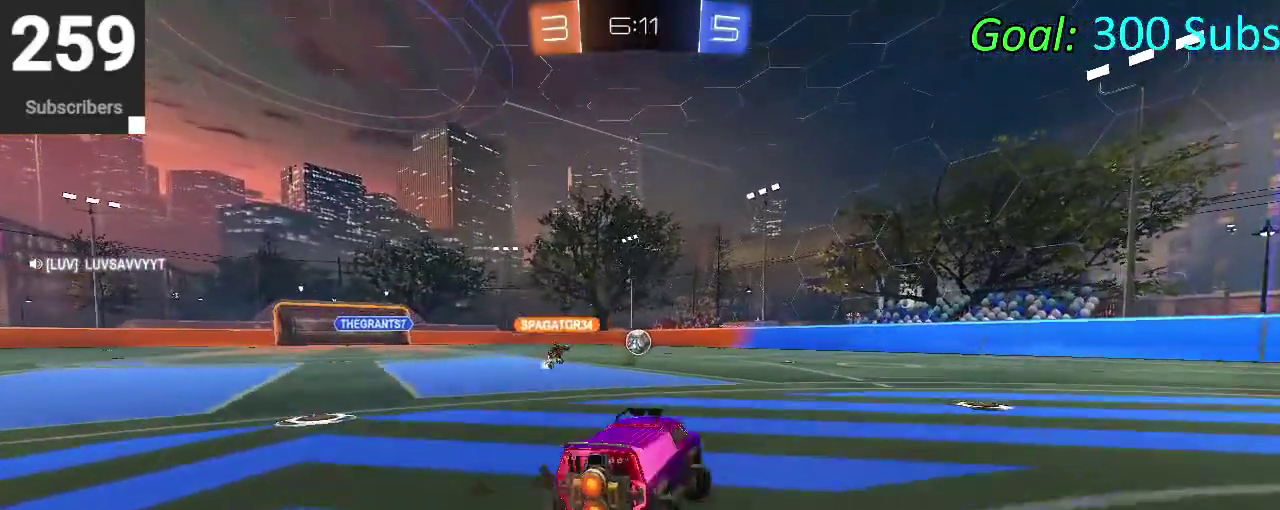
{"buttons": ["SQUARE", "R2"], "left_stick": "center", "right_stick": "center", "events": [[500, "left_stick", "center"]]}
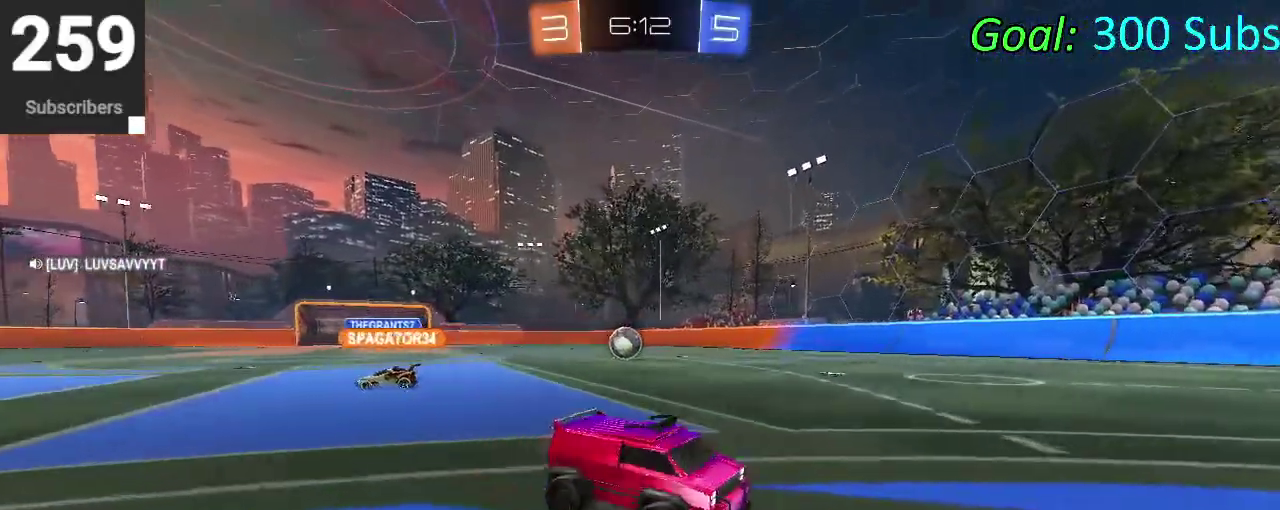
{"buttons": ["R2"], "left_stick": "center", "right_stick": "center", "events": [[33, "L2", "down"], [133, "R2", "up"], [133, "SQUARE", "up"], [333, "L2", "up"], [367, "R2", "down"]]}
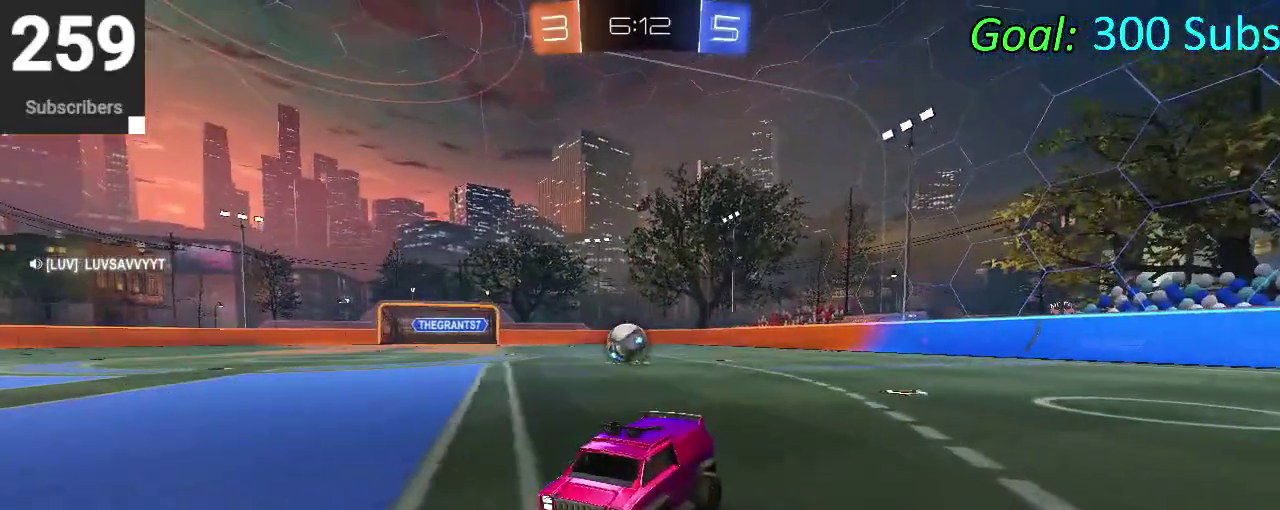
{"buttons": [], "left_stick": "center", "right_stick": "center", "events": [[117, "left_stick", "down-left"], [150, "R2", "up"], [250, "R2", "down"], [283, "left_stick", "center"], [317, "R2", "up"]]}
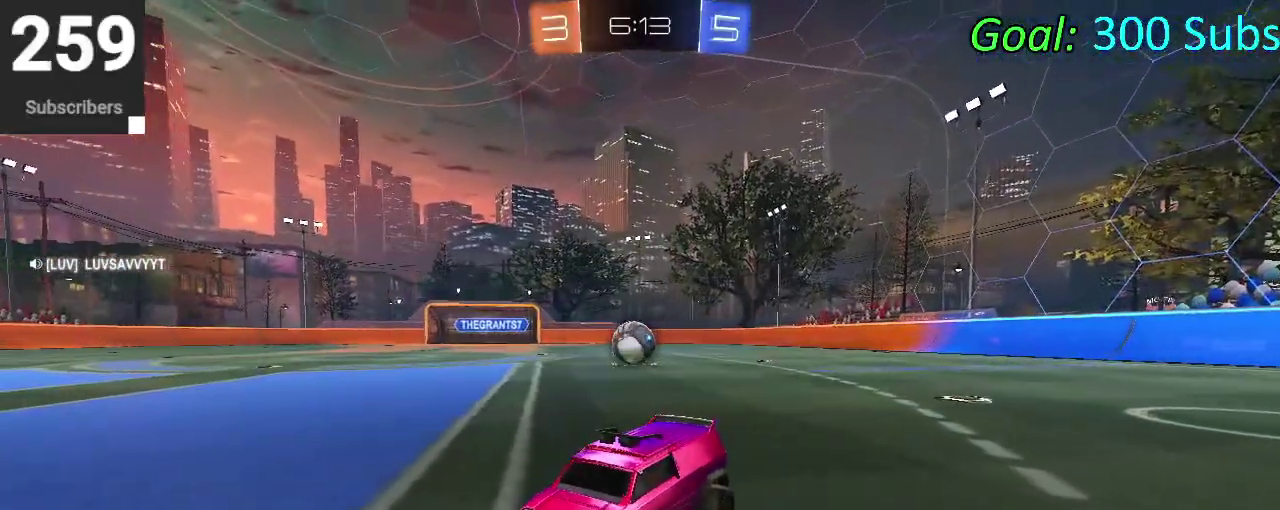
{"buttons": [], "left_stick": "center", "right_stick": "center", "events": []}
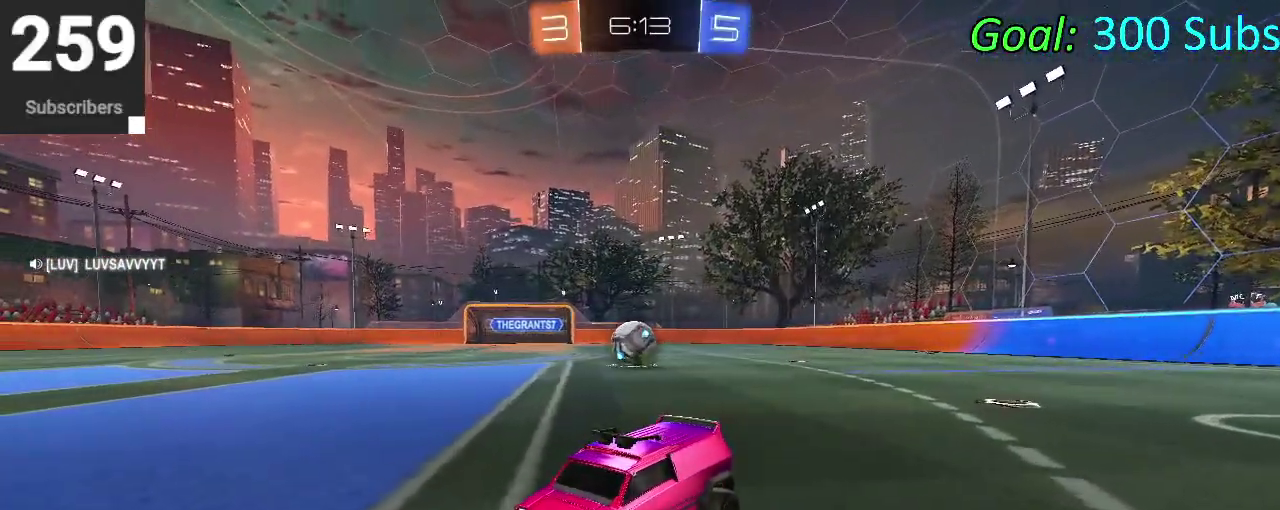
{"buttons": ["CIRCLE", "R2"], "left_stick": "down-left", "right_stick": "center", "events": [[167, "TRIANGLE", "down"], [267, "left_stick", "down-left"], [300, "R2", "down"], [317, "TRIANGLE", "up"], [383, "CIRCLE", "down"]]}
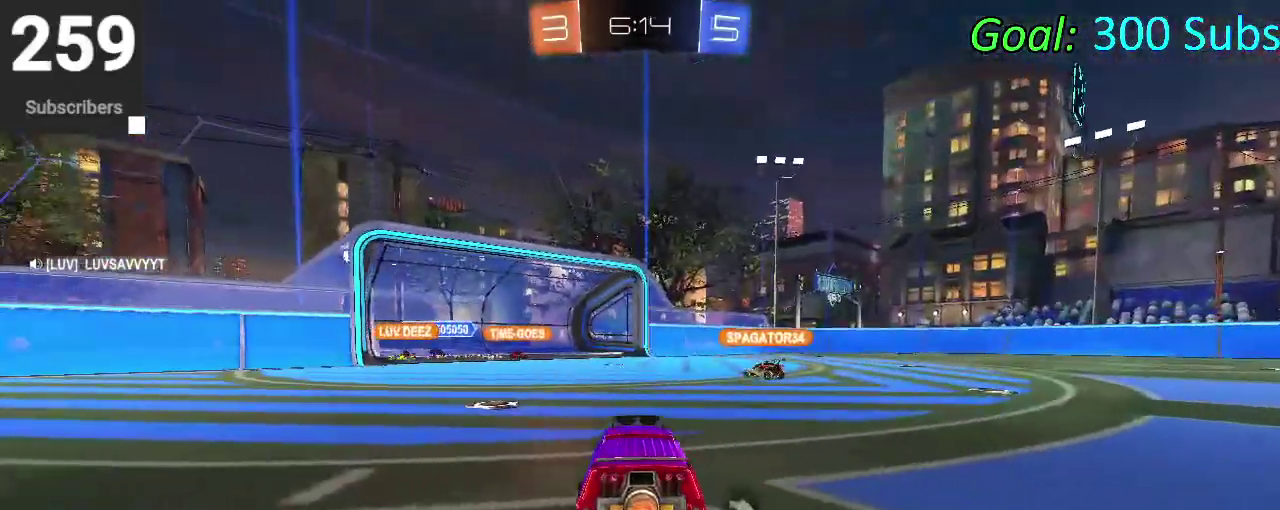
{"buttons": ["L2"], "left_stick": "center", "right_stick": "center", "events": [[83, "CIRCLE", "up"], [83, "left_stick", "center"], [400, "R2", "up"], [500, "L2", "down"]]}
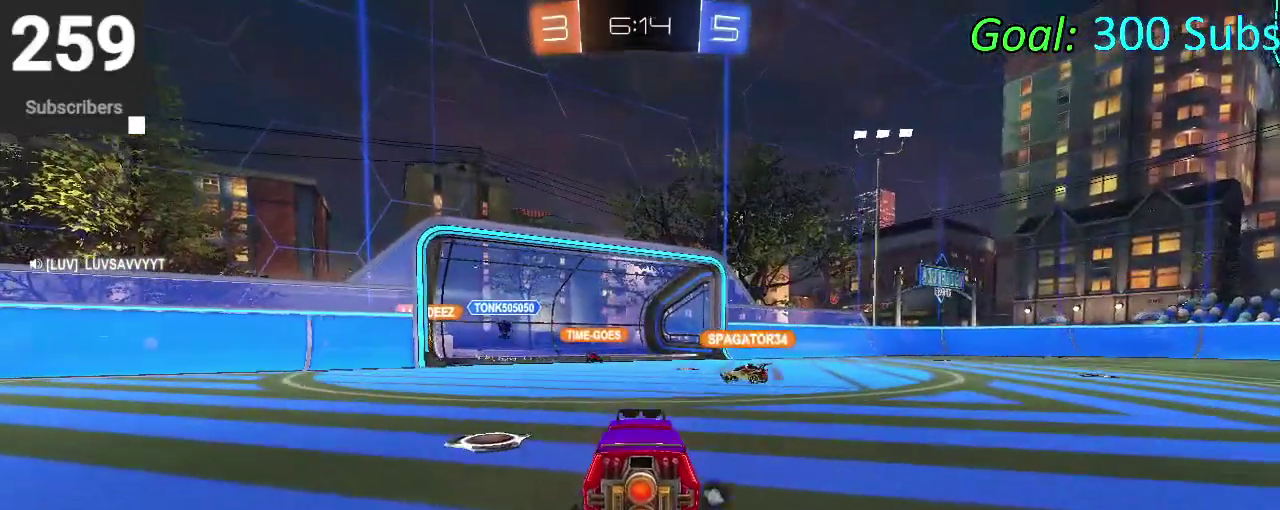
{"buttons": [], "left_stick": "center", "right_stick": "center", "events": [[217, "L2", "up"]]}